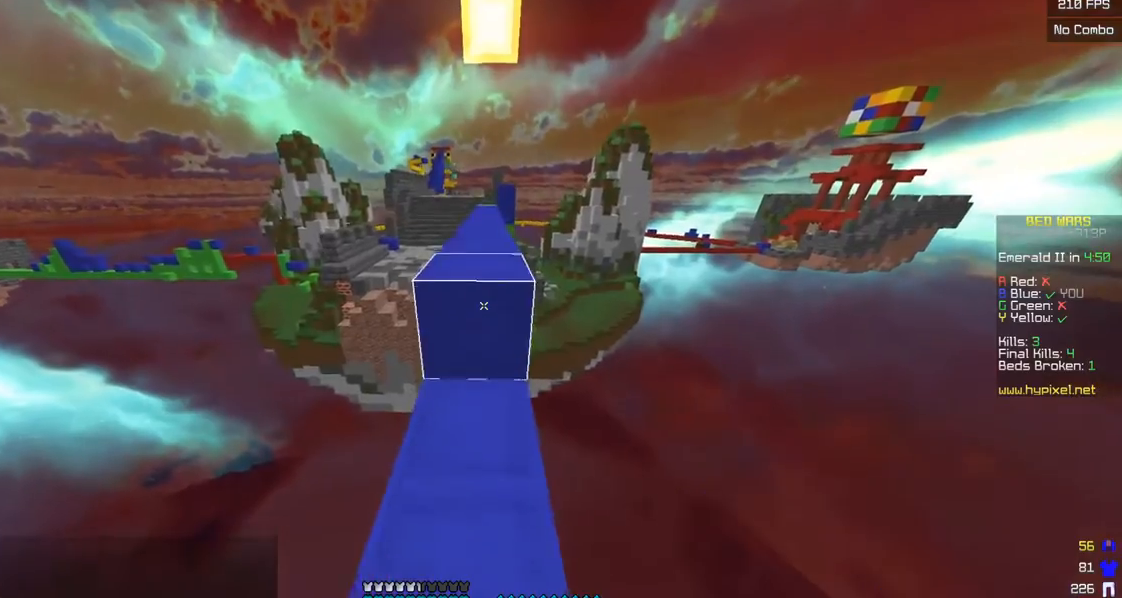
Gameplay with keyboard and mouse; each line is a JSON object with the keys and mouse buttons held at the frame after it. "events" lists presses ("down") and releases ("up") of "a", "d", "s", "w", "mouse_left" and "mouse_right" between this image and that frame as [ms after this image, input, new state], when the widget could be followed in between. "mouse_left", "mouse_right" = the "left", "right" buttons of the "mouse" list. No other keys are recorded. Fast repeated clicks can show as one long hold. Mouse movement is not recorded.
{"keys": ["w"], "mouse": [], "events": [[33, "mouse_right", "up"], [83, "a", "up"], [300, "d", "down"], [433, "d", "up"]]}
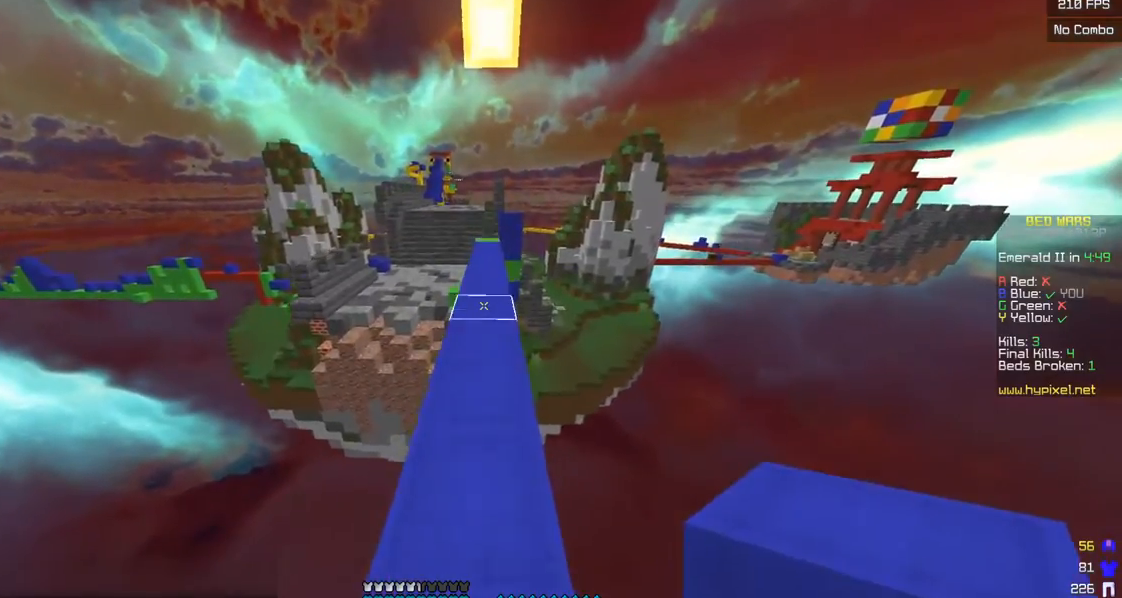
{"keys": ["w"], "mouse": ["left"], "events": [[200, "mouse_left", "down"], [283, "mouse_left", "up"], [350, "mouse_left", "down"]]}
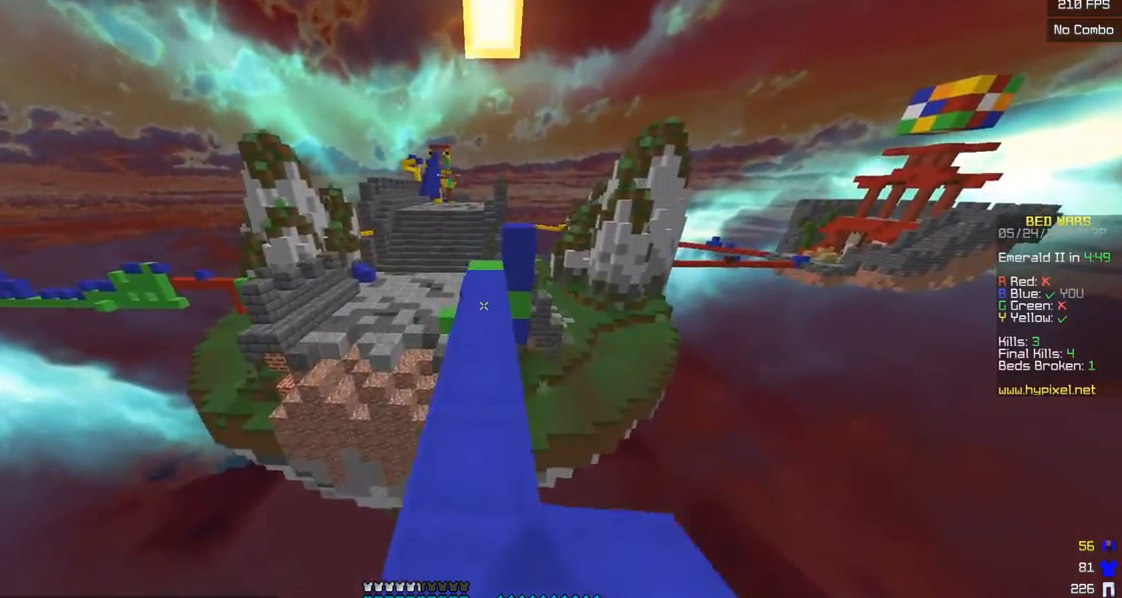
{"keys": ["w"], "mouse": [], "events": [[83, "mouse_left", "up"], [150, "mouse_left", "down"], [383, "mouse_left", "up"]]}
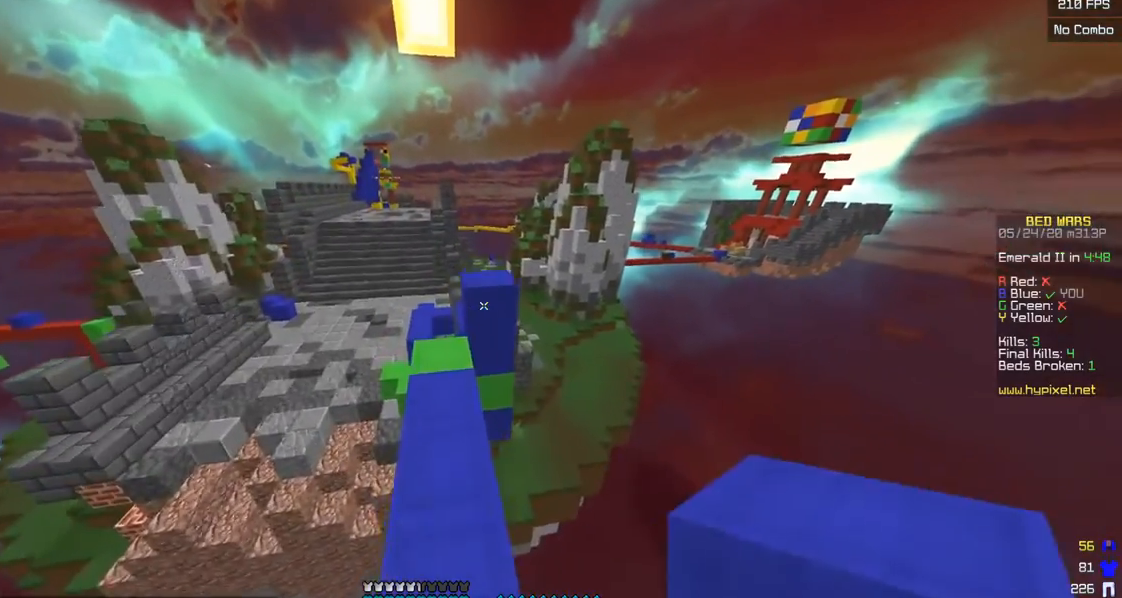
{"keys": ["w"], "mouse": [], "events": [[150, "mouse_right", "down"], [250, "d", "down"], [283, "mouse_right", "up"], [300, "mouse_left", "down"], [383, "mouse_left", "up"], [433, "d", "up"]]}
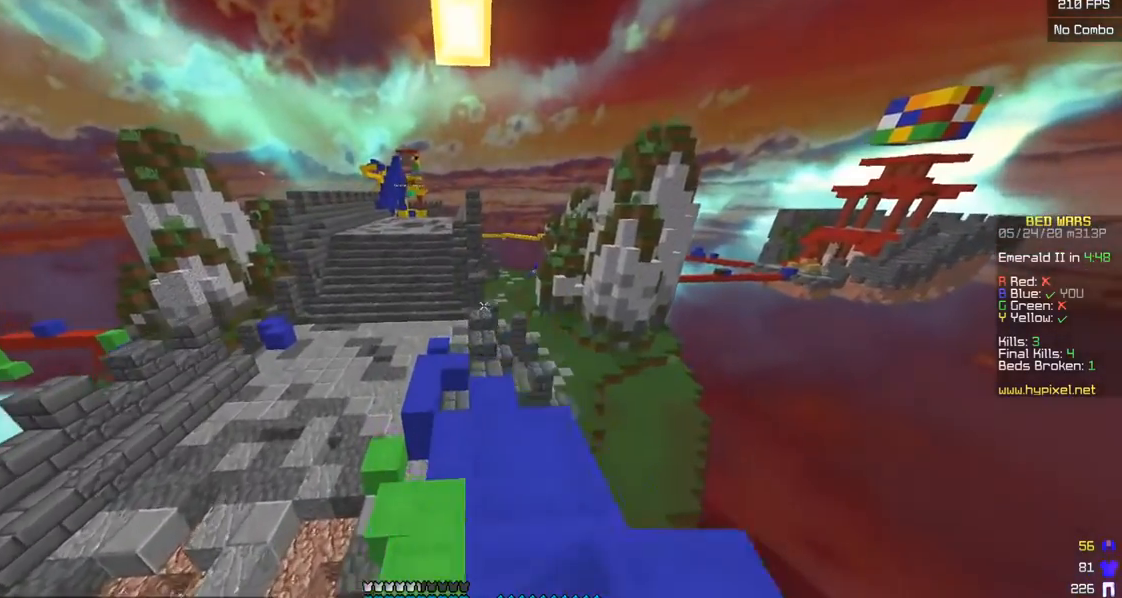
{"keys": ["w"], "mouse": ["left", "right"], "events": [[400, "mouse_right", "down"], [500, "mouse_left", "down"]]}
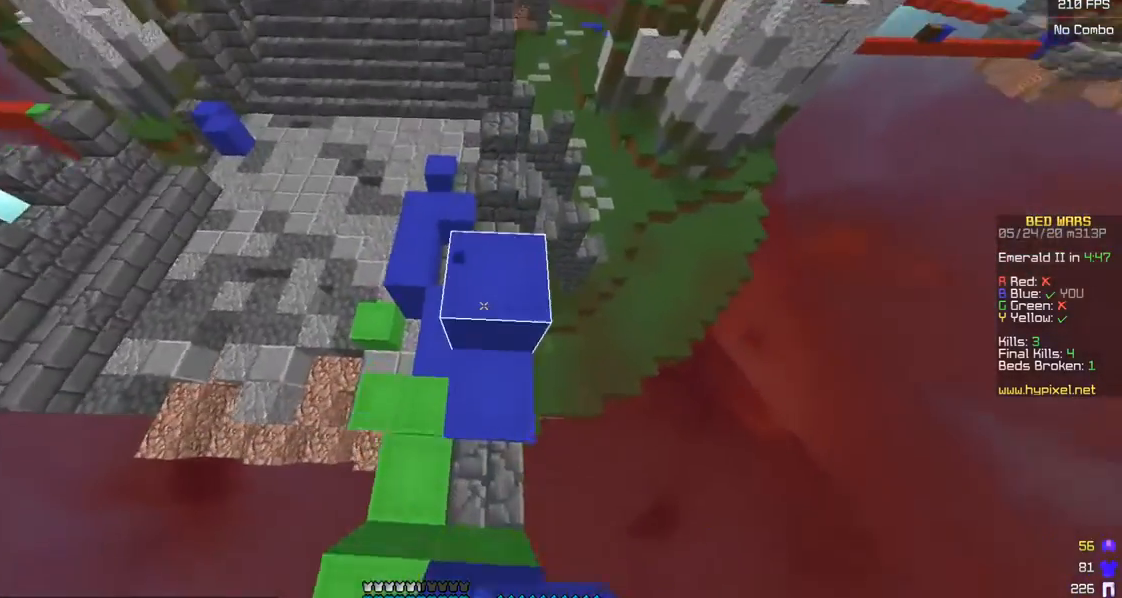
{"keys": ["w"], "mouse": [], "events": [[33, "mouse_right", "up"], [83, "mouse_left", "up"]]}
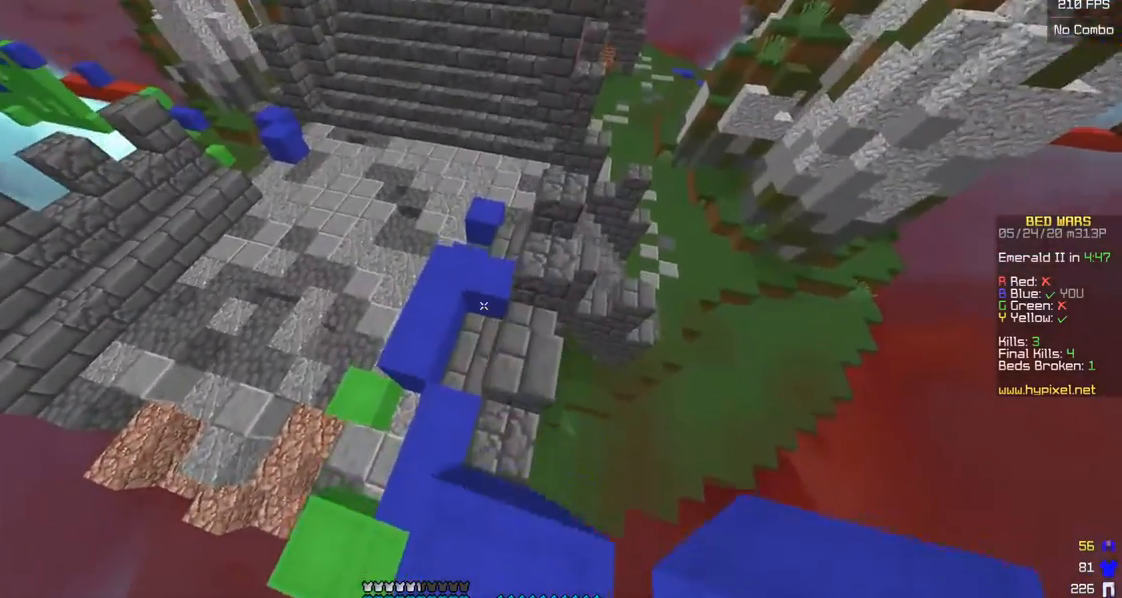
{"keys": ["w"], "mouse": ["left"], "events": [[250, "mouse_right", "down"], [383, "mouse_right", "up"], [400, "mouse_left", "down"]]}
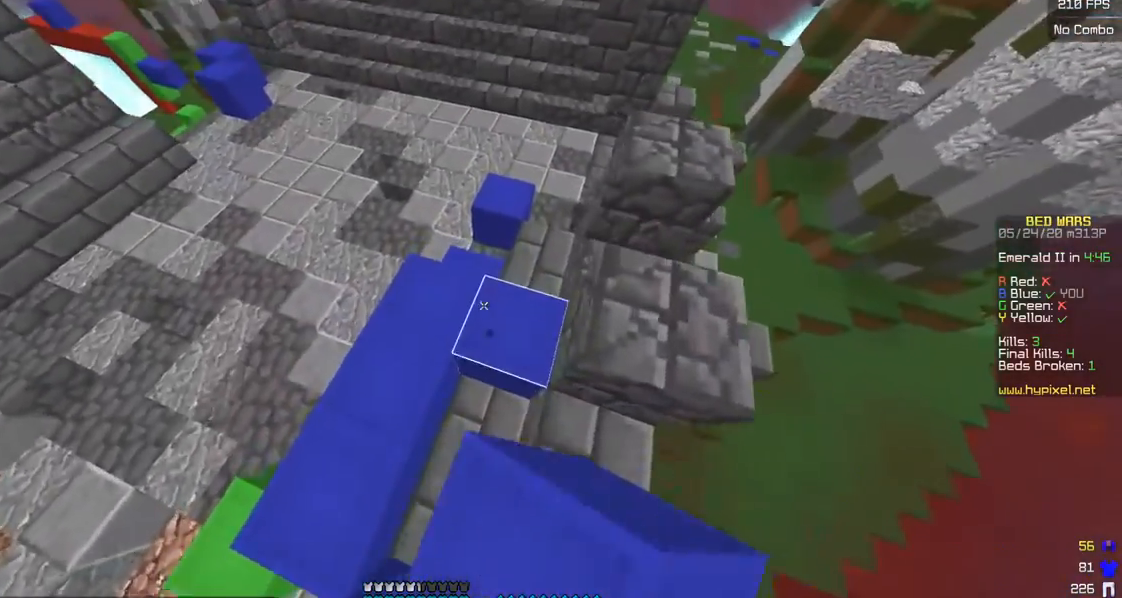
{"keys": ["w"], "mouse": [], "events": [[33, "mouse_left", "up"]]}
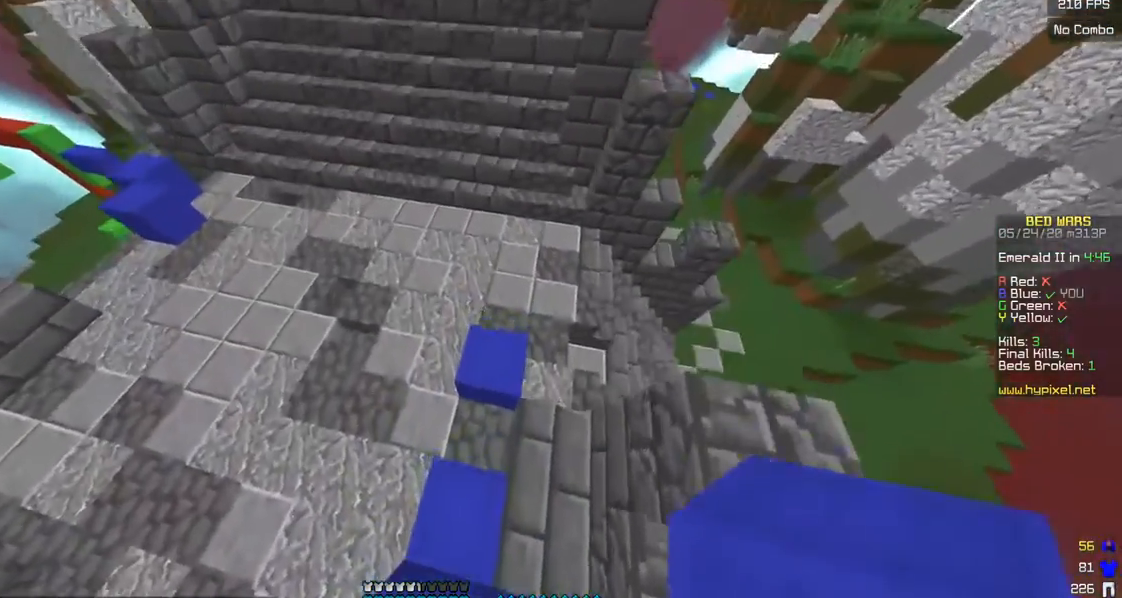
{"keys": ["w"], "mouse": [], "events": [[150, "mouse_right", "down"], [300, "mouse_right", "up"]]}
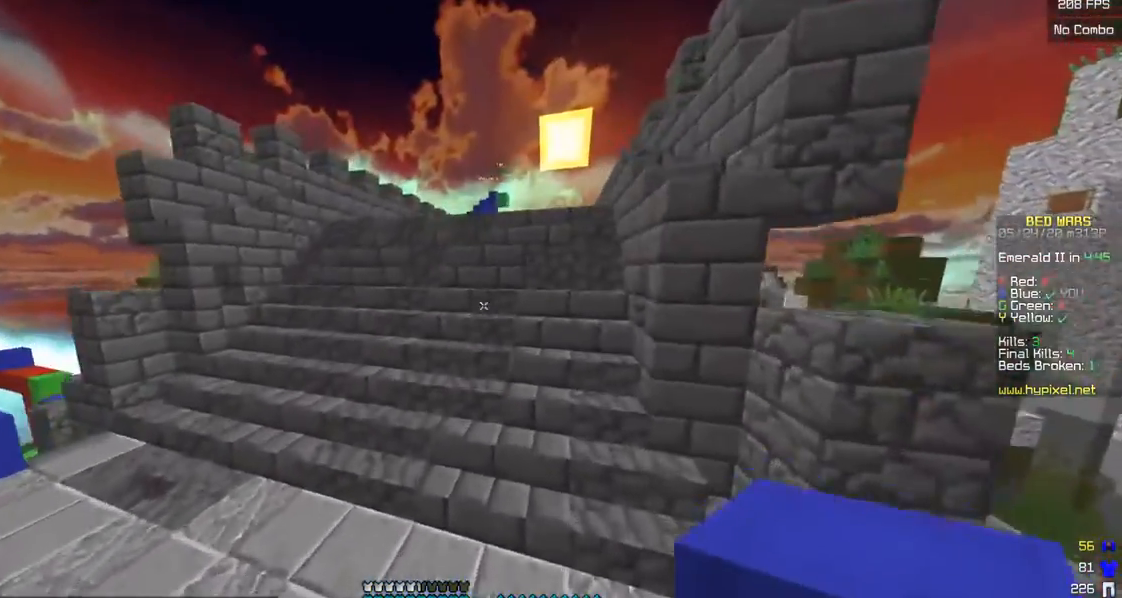
{"keys": ["w"], "mouse": ["left"], "events": [[450, "mouse_left", "down"]]}
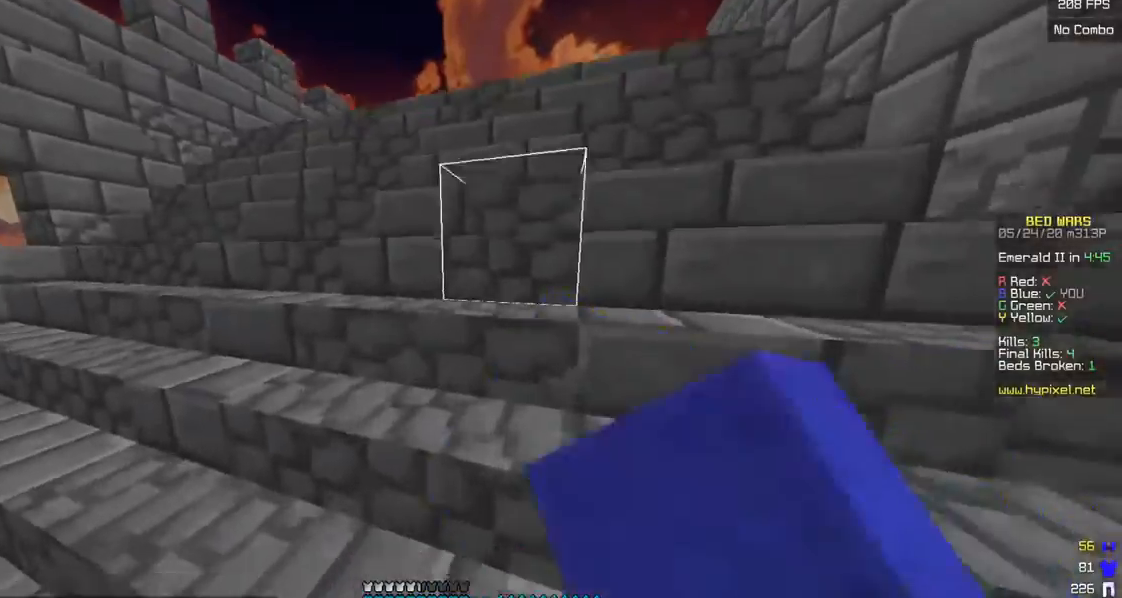
{"keys": ["w"], "mouse": ["left"], "events": [[33, "mouse_left", "up"], [100, "mouse_left", "down"], [183, "mouse_left", "up"], [250, "mouse_left", "down"]]}
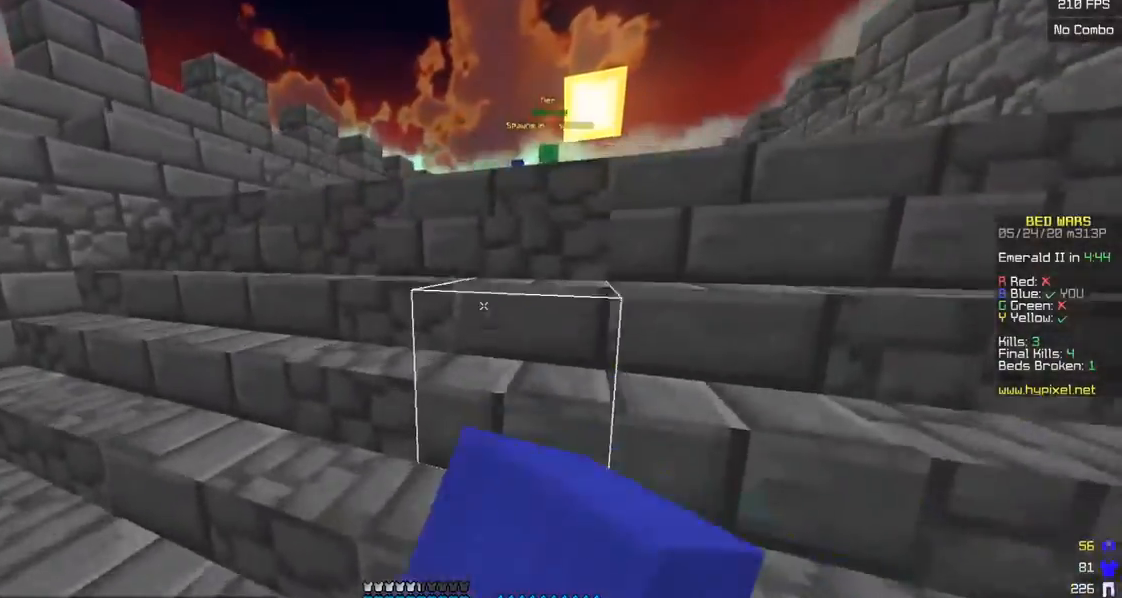
{"keys": ["w"], "mouse": ["left"], "events": [[283, "mouse_left", "up"], [350, "mouse_left", "down"]]}
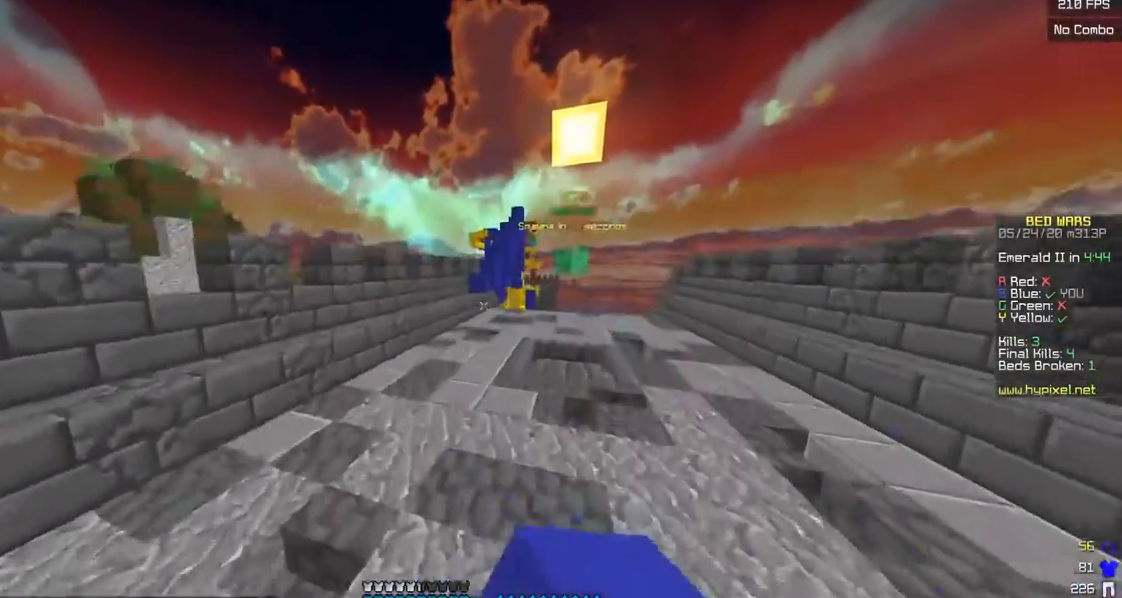
{"keys": ["w"], "mouse": ["left"], "events": []}
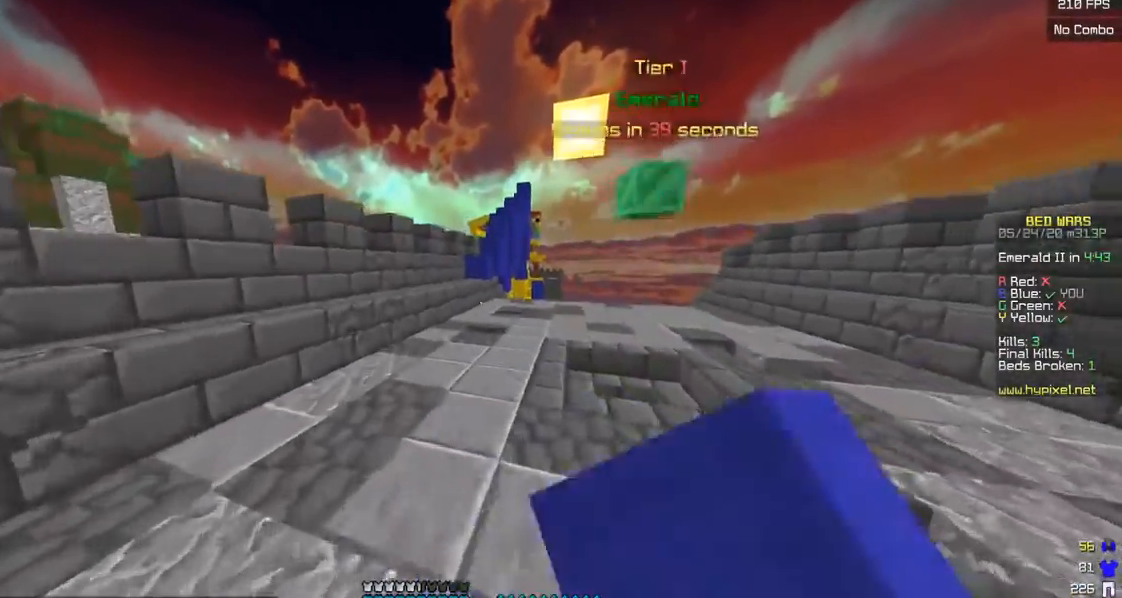
{"keys": ["a", "w"], "mouse": [], "events": [[200, "a", "down"], [233, "mouse_left", "up"]]}
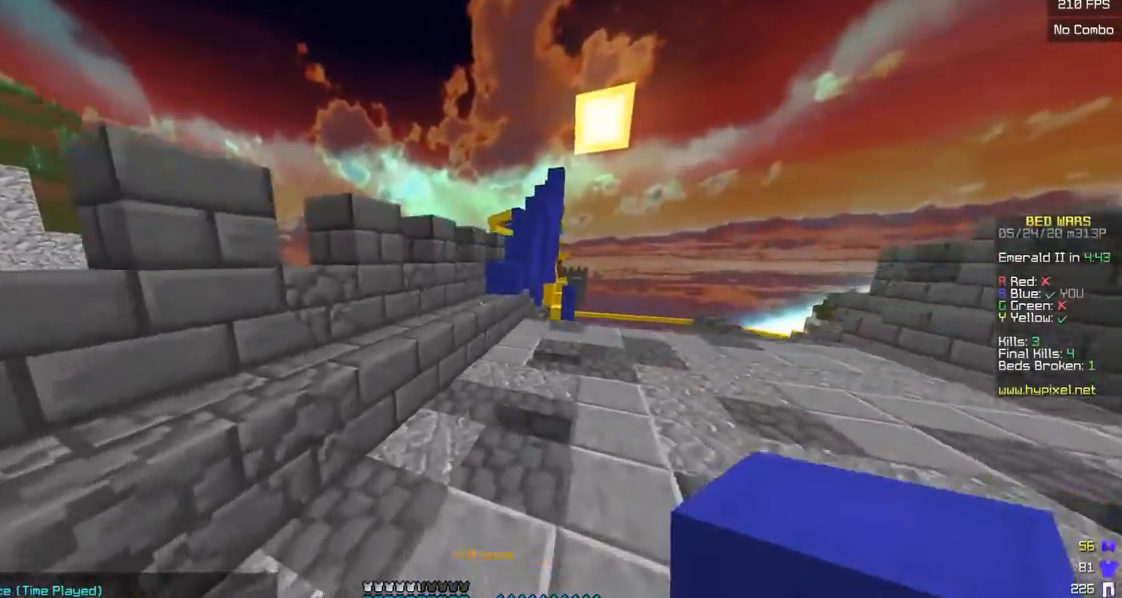
{"keys": ["w"], "mouse": [], "events": [[100, "mouse_left", "down"], [183, "a", "up"], [233, "mouse_left", "up"]]}
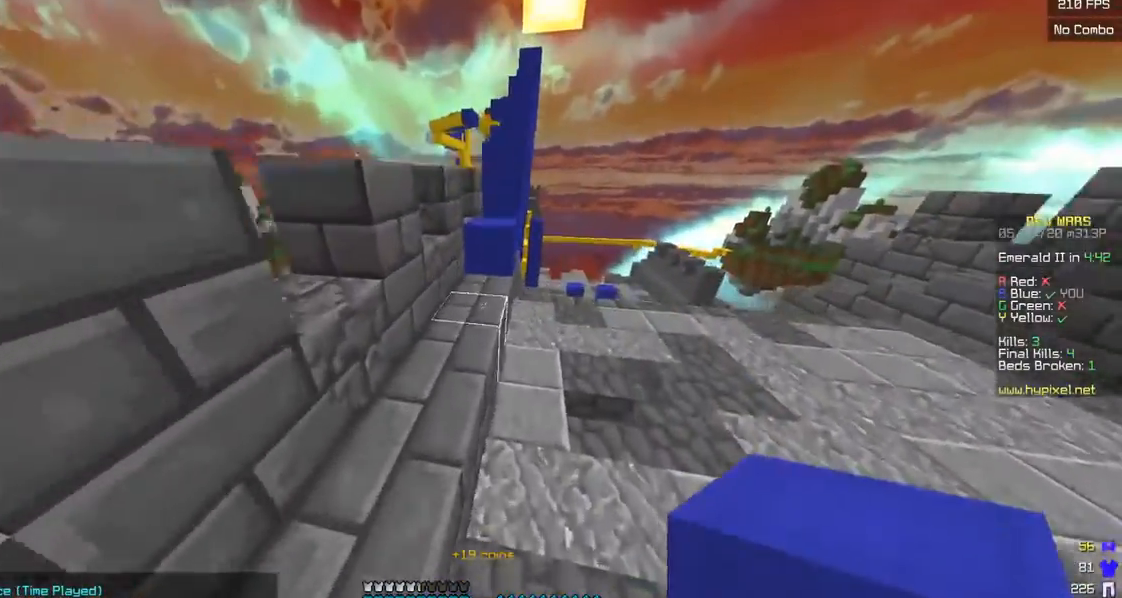
{"keys": ["w"], "mouse": [], "events": [[100, "mouse_right", "down"], [200, "mouse_left", "down"], [233, "mouse_right", "up"], [333, "mouse_left", "up"]]}
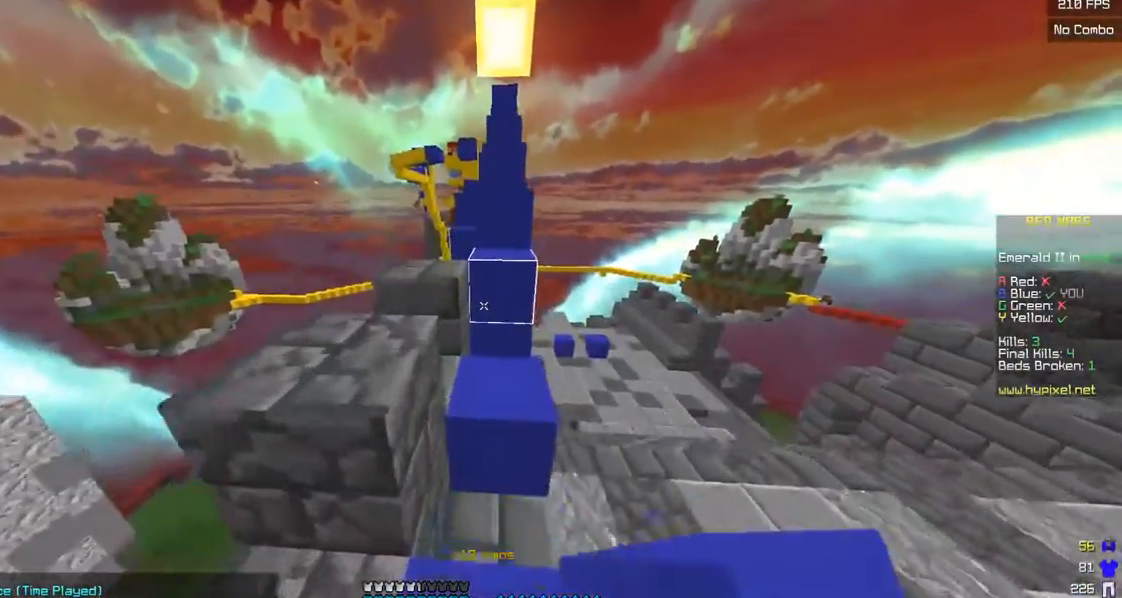
{"keys": ["w"], "mouse": ["right"], "events": [[50, "d", "down"], [283, "d", "up"], [500, "mouse_right", "down"]]}
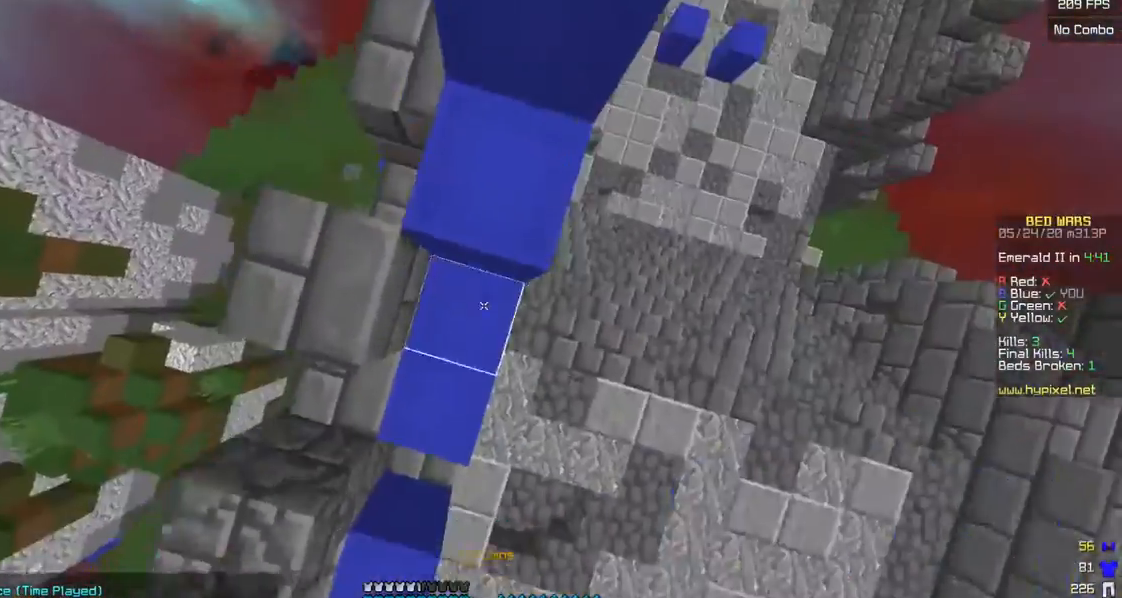
{"keys": ["w"], "mouse": [], "events": [[83, "mouse_right", "up"], [100, "mouse_left", "down"], [283, "mouse_left", "up"], [300, "d", "down"], [433, "d", "up"]]}
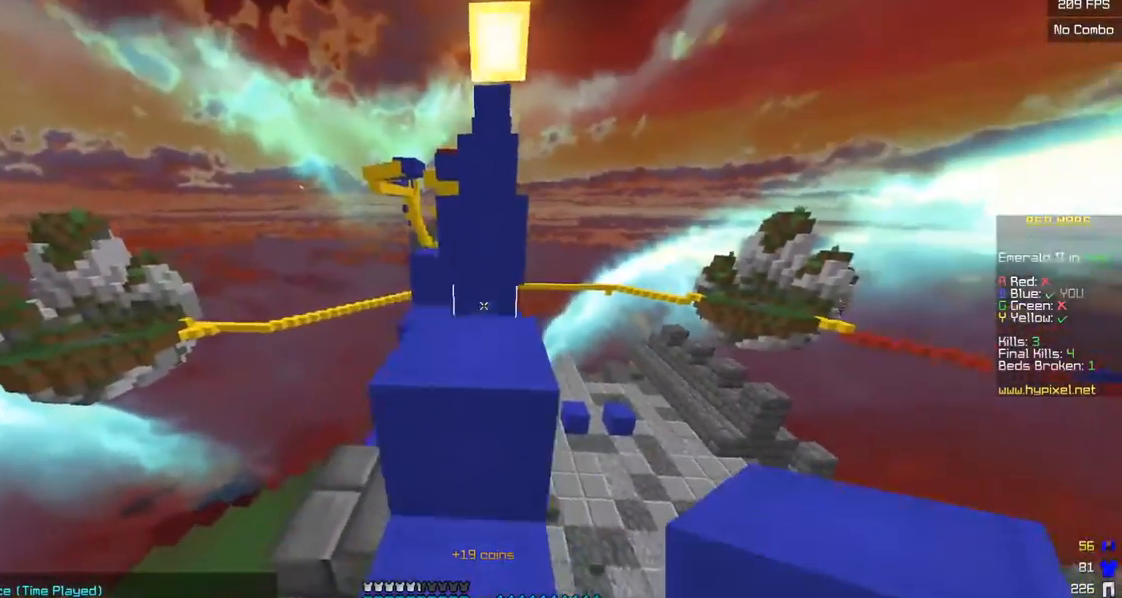
{"keys": ["w"], "mouse": [], "events": []}
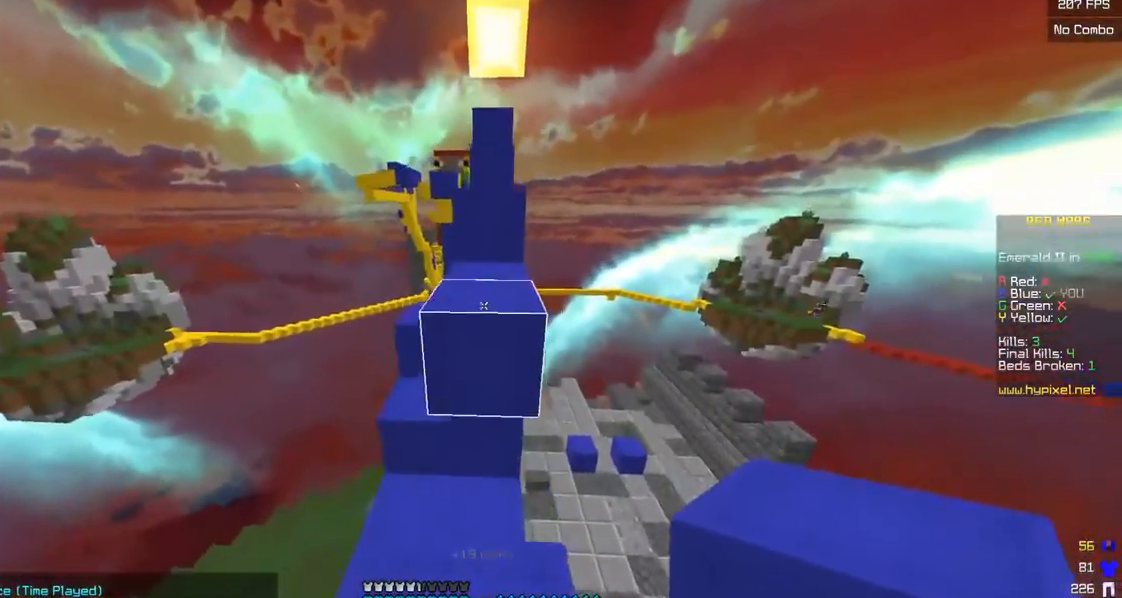
{"keys": ["w"], "mouse": [], "events": [[233, "w", "up"], [350, "w", "down"]]}
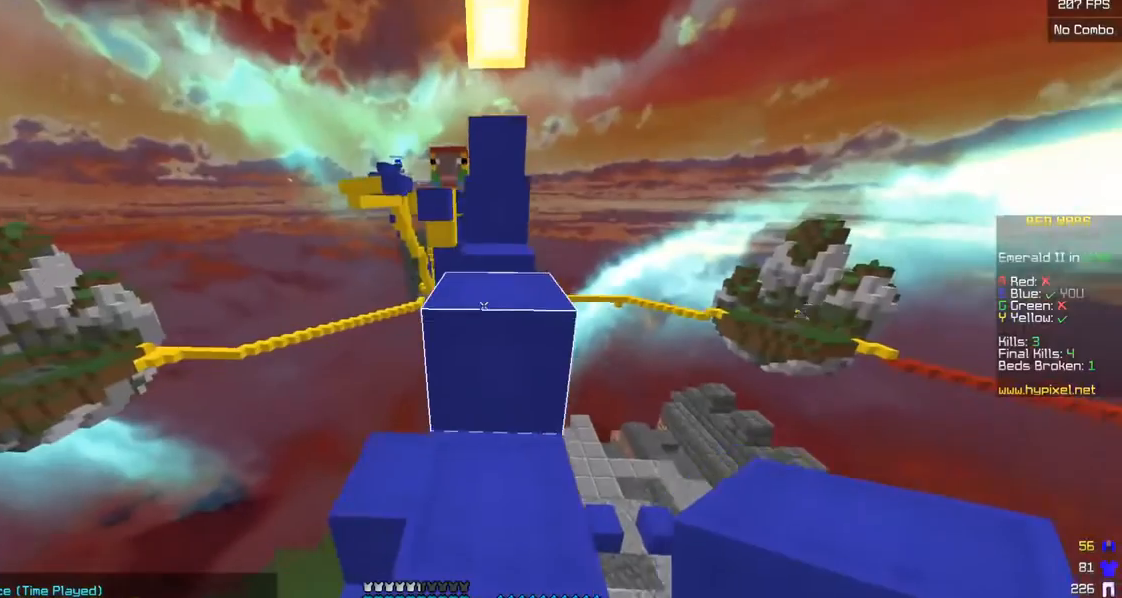
{"keys": ["w"], "mouse": [], "events": [[150, "d", "down"], [283, "d", "up"]]}
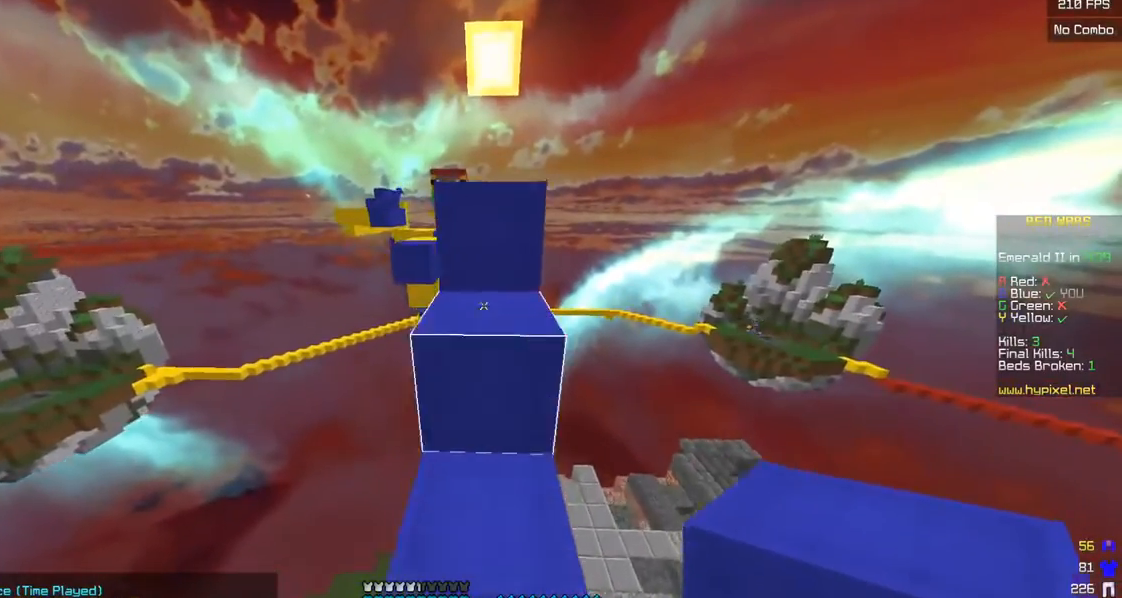
{"keys": ["w"], "mouse": ["left"], "events": [[400, "mouse_left", "down"]]}
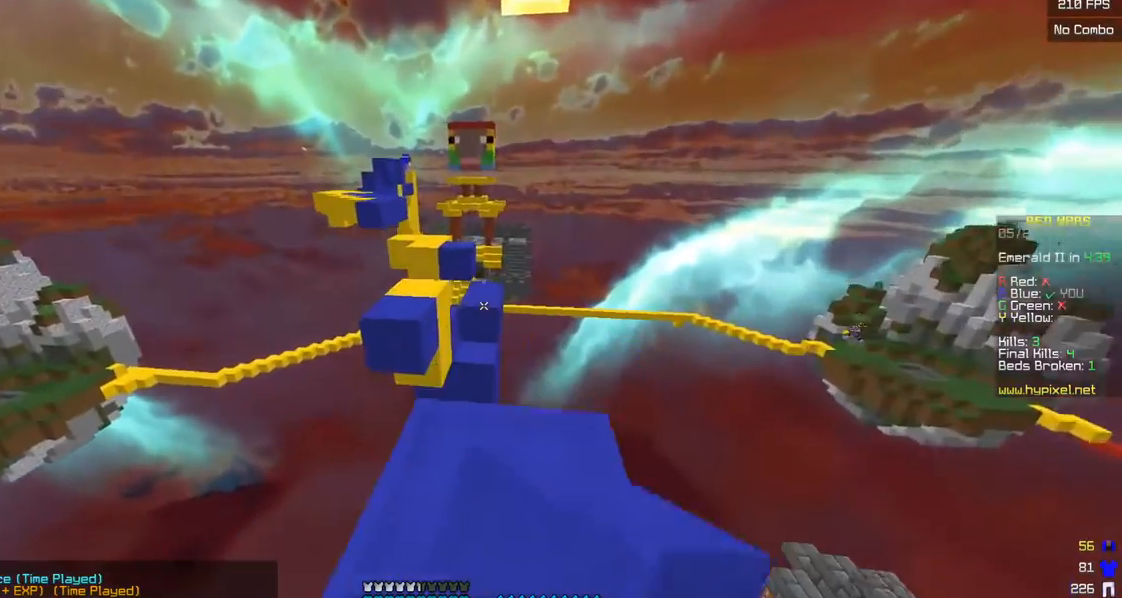
{"keys": ["w"], "mouse": ["left"], "events": [[83, "mouse_left", "up"], [500, "mouse_left", "down"]]}
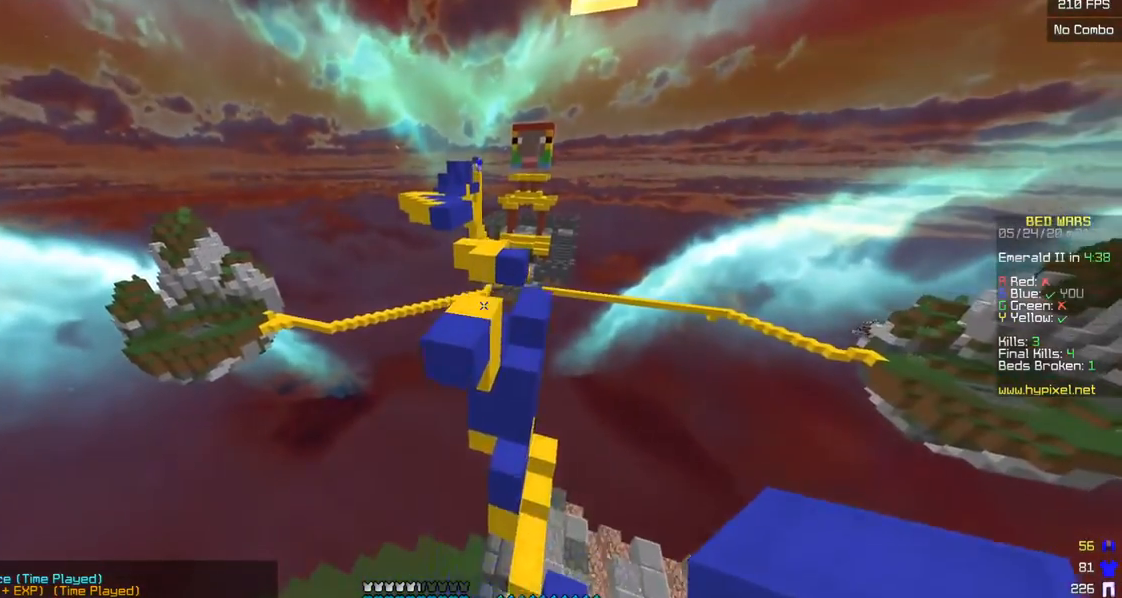
{"keys": ["w"], "mouse": [], "events": [[183, "mouse_left", "up"]]}
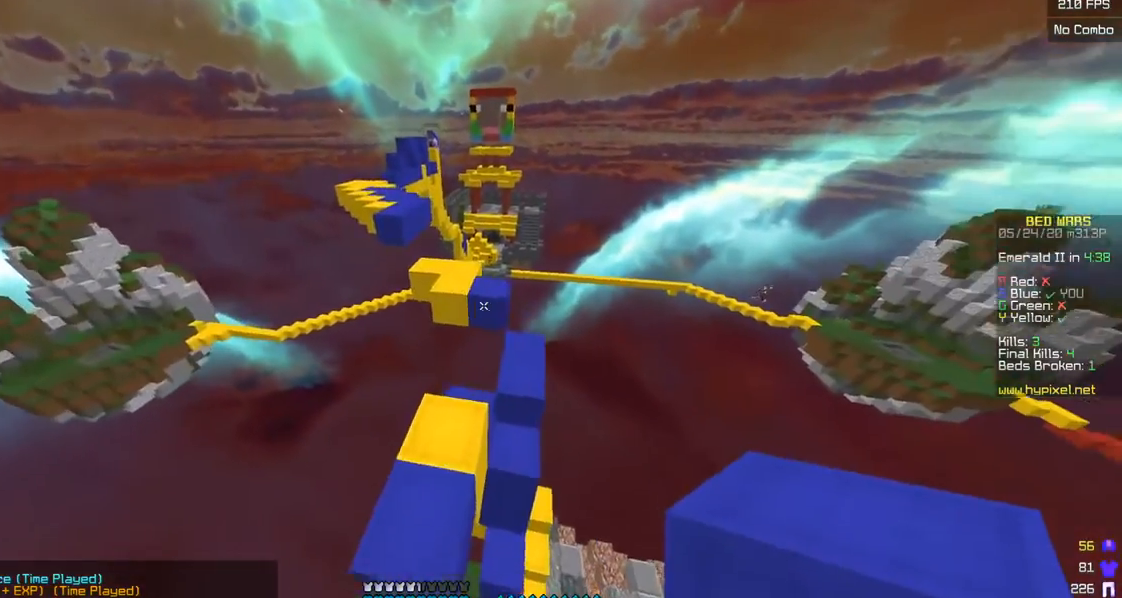
{"keys": ["w"], "mouse": [], "events": []}
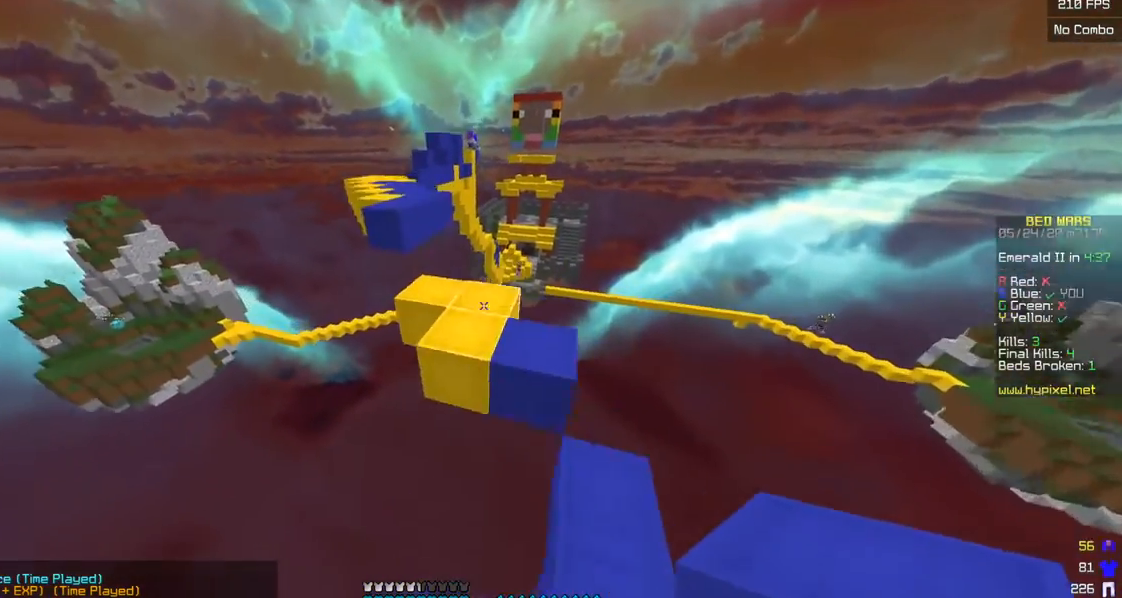
{"keys": ["w"], "mouse": [], "events": []}
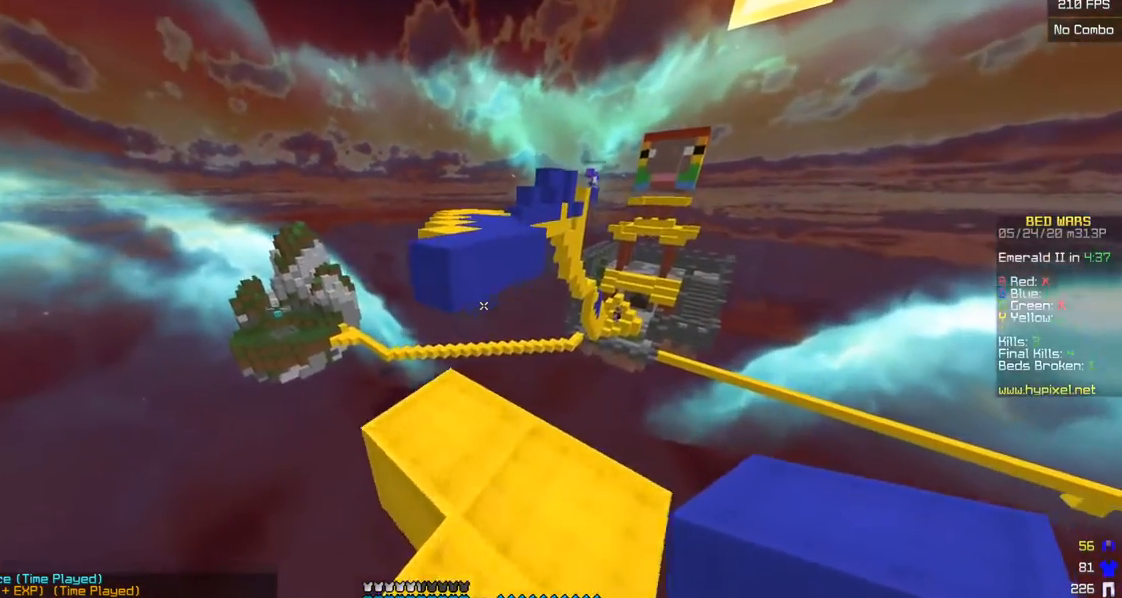
{"keys": ["w"], "mouse": [], "events": [[150, "mouse_right", "down"], [283, "mouse_right", "up"]]}
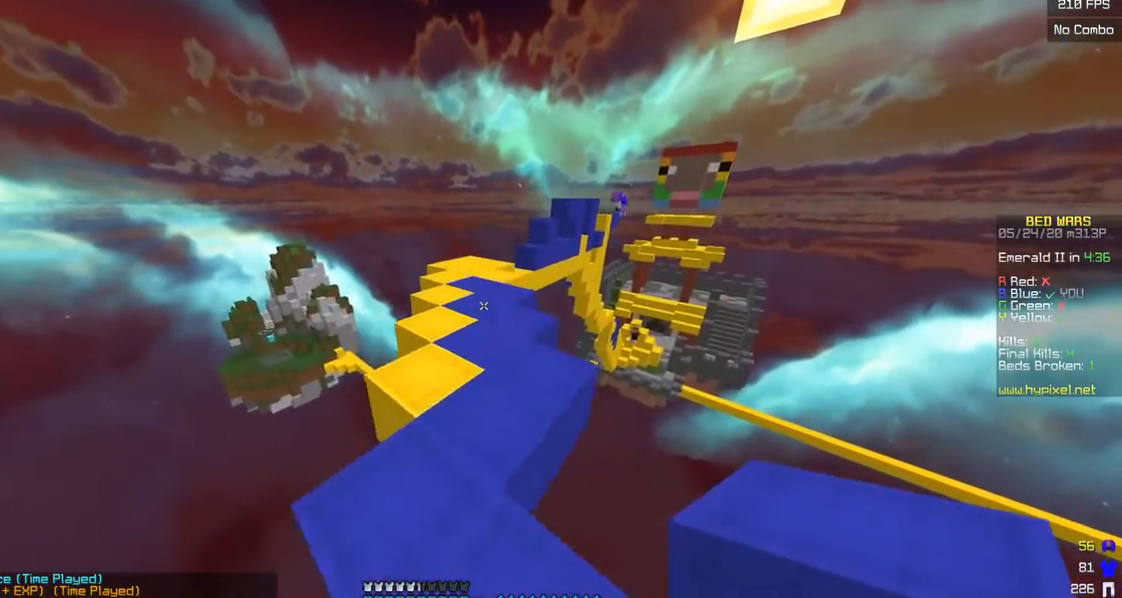
{"keys": ["w"], "mouse": [], "events": []}
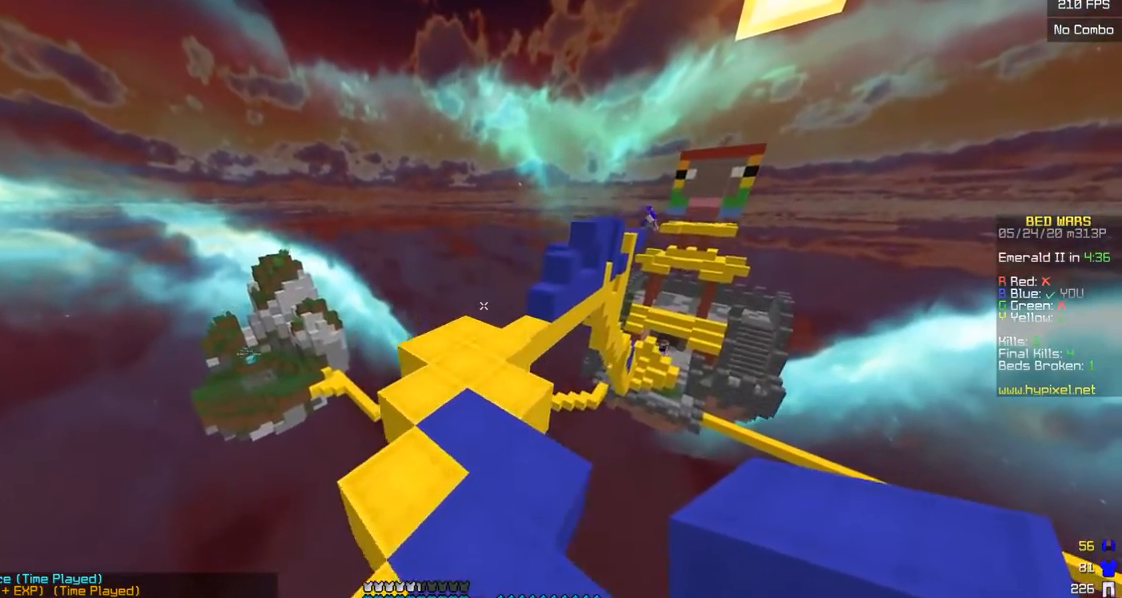
{"keys": ["w"], "mouse": [], "events": []}
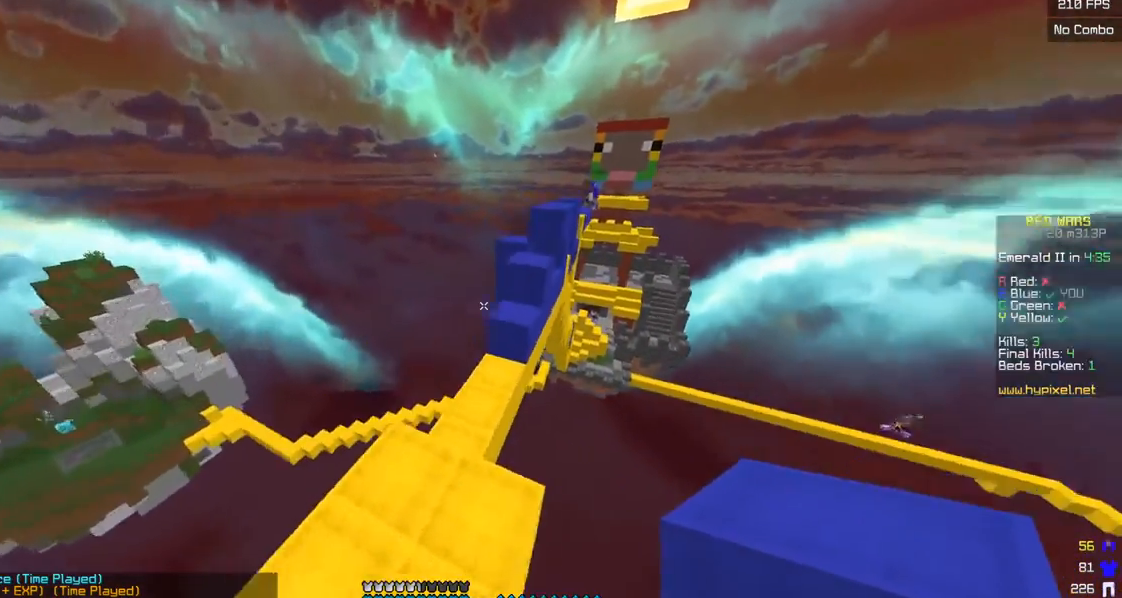
{"keys": ["d", "w"], "mouse": [], "events": [[300, "d", "down"]]}